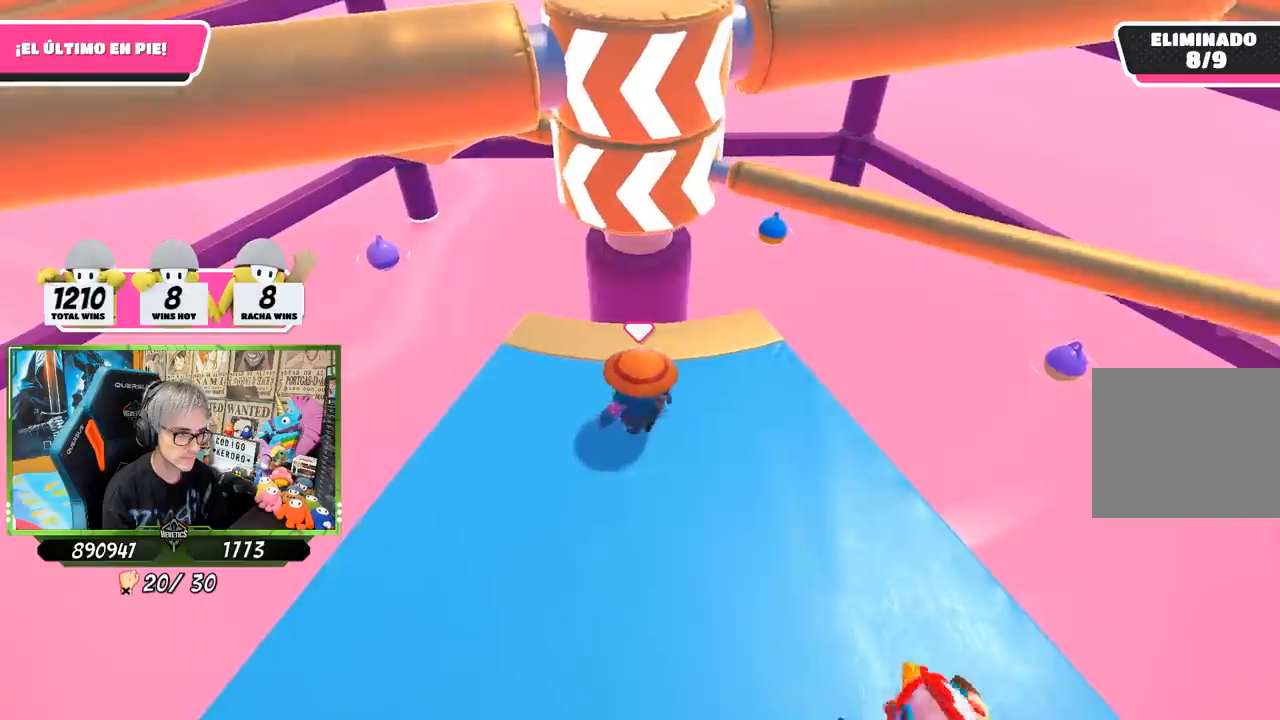
Gameplay with a controller (PlayStation layout); each line is a JSON object with the inputs held at the frame after it. "events" lists button and stick changes between this image and that frame as [ms after this image, input, new state], when the widget could be followed in between.
{"buttons": [], "left_stick": "left", "right_stick": "center", "events": [[17, "left_stick", "right"], [117, "left_stick", "center"], [250, "CROSS", "down"], [250, "left_stick", "right"], [383, "left_stick", "left"], [417, "CROSS", "up"]]}
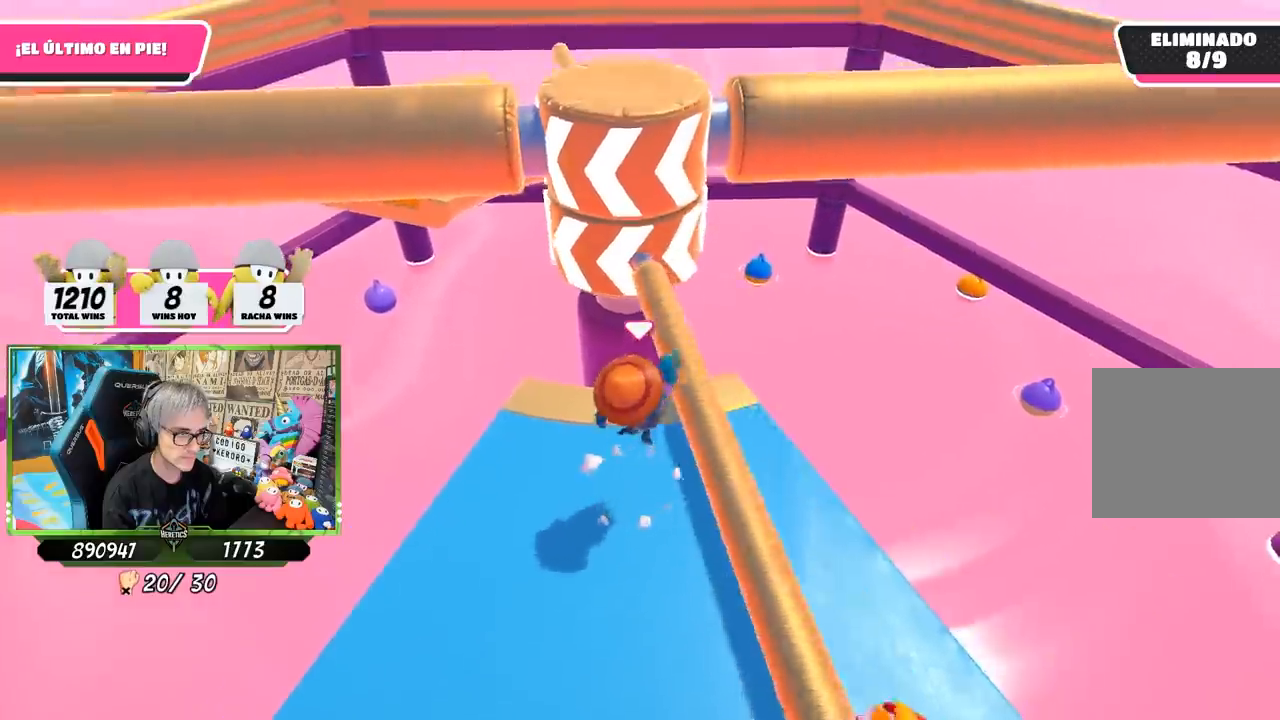
{"buttons": [], "left_stick": "left", "right_stick": "center", "events": [[350, "left_stick", "right"], [483, "left_stick", "left"]]}
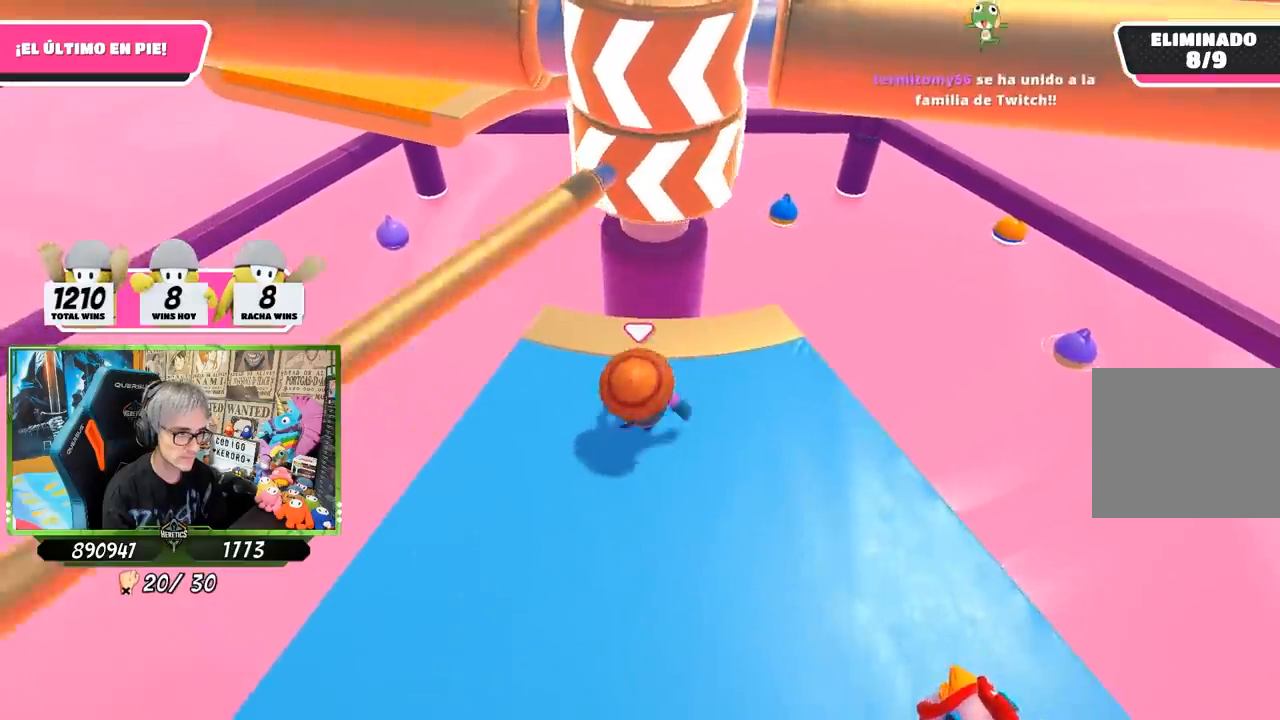
{"buttons": [], "left_stick": "right", "right_stick": "center", "events": [[133, "left_stick", "right"], [317, "left_stick", "left"], [483, "left_stick", "right"]]}
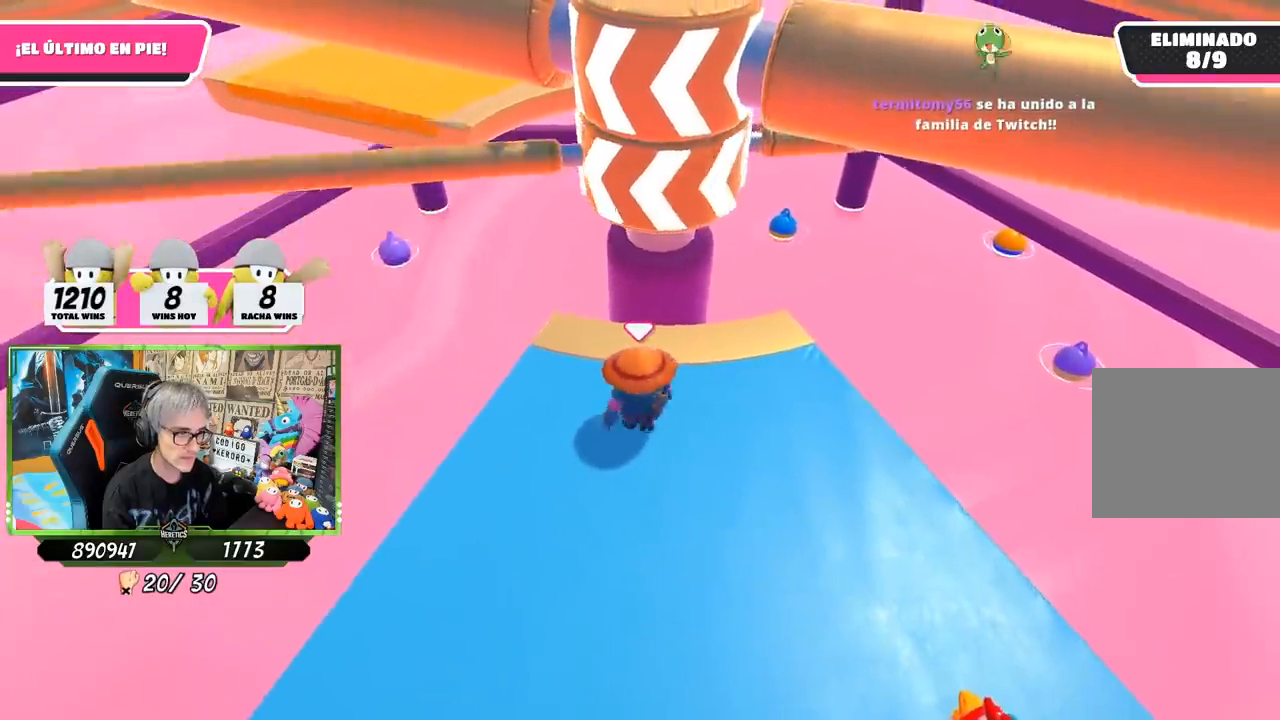
{"buttons": [], "left_stick": "left", "right_stick": "center", "events": [[150, "left_stick", "left"], [283, "left_stick", "right"], [417, "left_stick", "center"], [467, "left_stick", "left"]]}
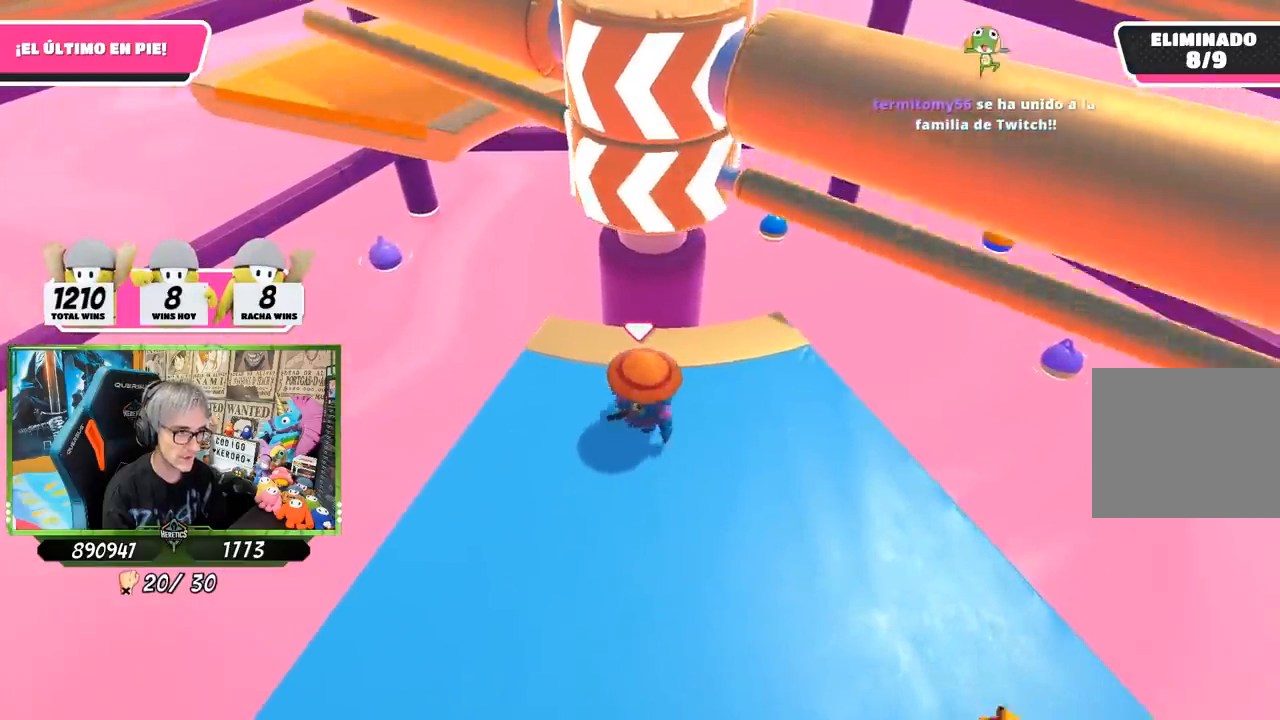
{"buttons": [], "left_stick": "right", "right_stick": "center", "events": [[83, "left_stick", "right"], [150, "CROSS", "down"], [283, "left_stick", "left"], [317, "CROSS", "up"], [450, "left_stick", "right"]]}
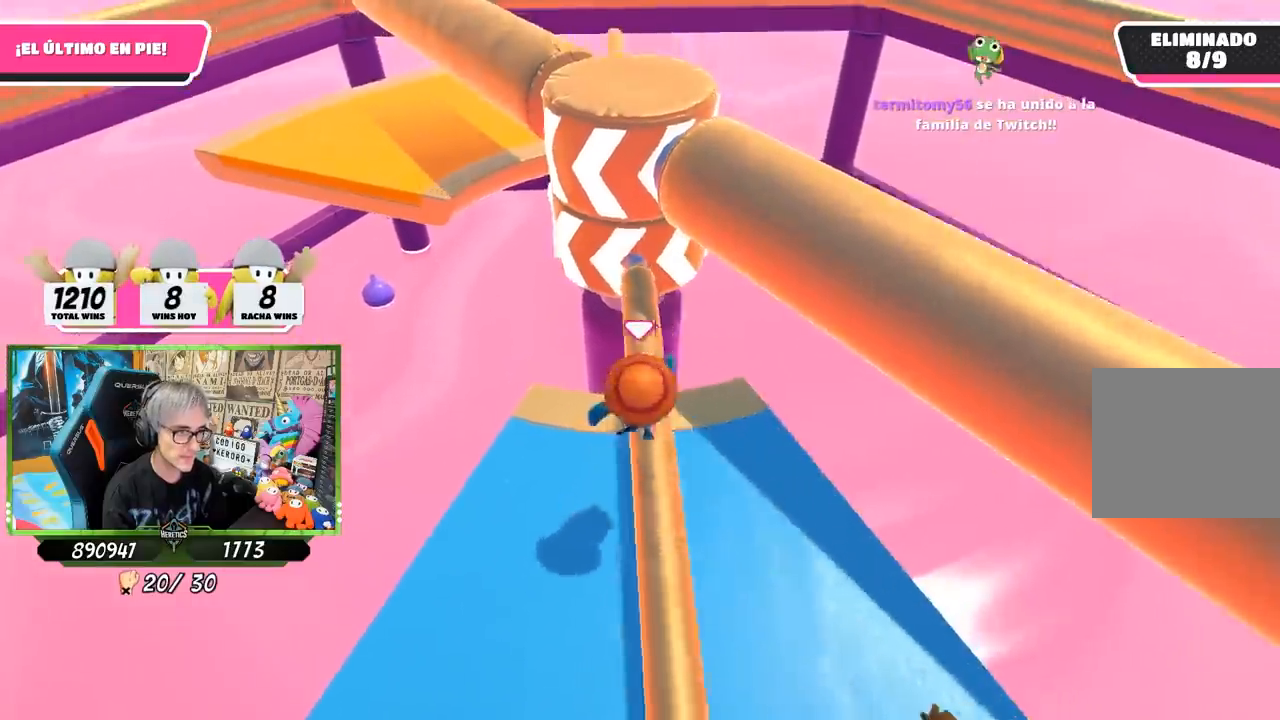
{"buttons": [], "left_stick": "center", "right_stick": "center", "events": [[300, "right_stick", "down-left"], [450, "right_stick", "center"], [483, "left_stick", "center"]]}
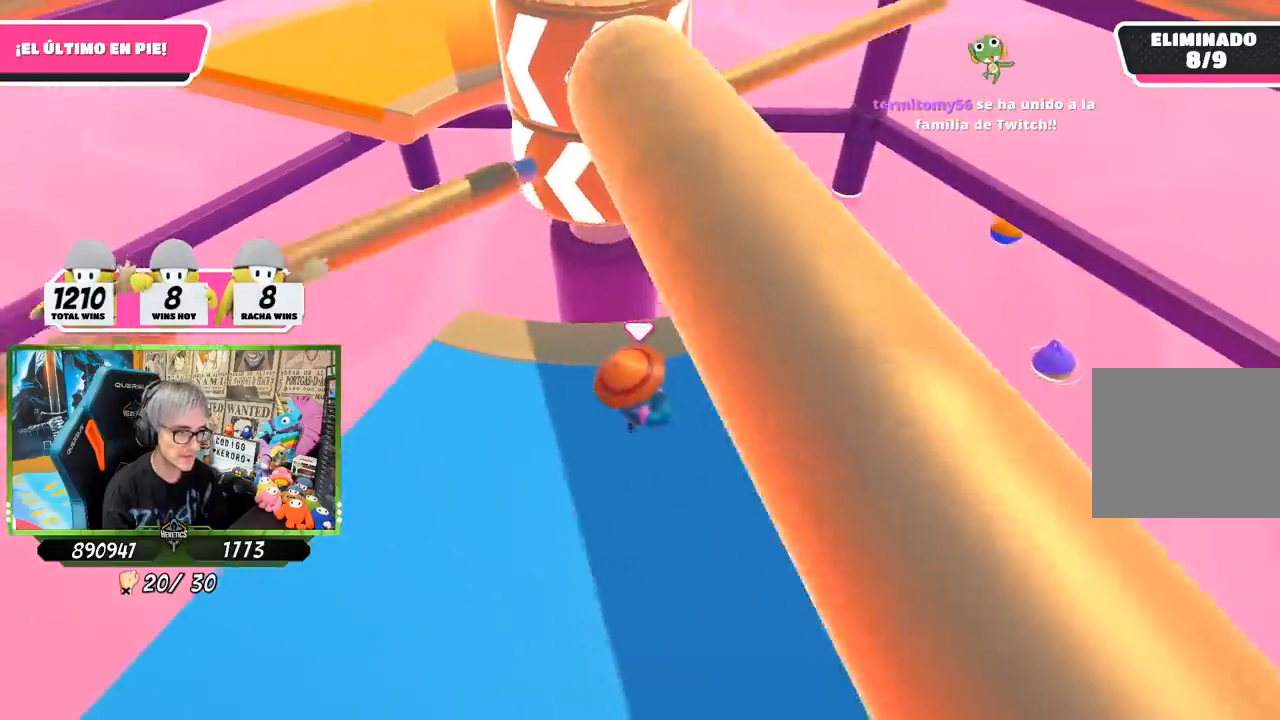
{"buttons": [], "left_stick": "center", "right_stick": "center", "events": [[50, "left_stick", "left"], [133, "left_stick", "center"], [183, "left_stick", "right"], [317, "left_stick", "left"], [450, "left_stick", "center"]]}
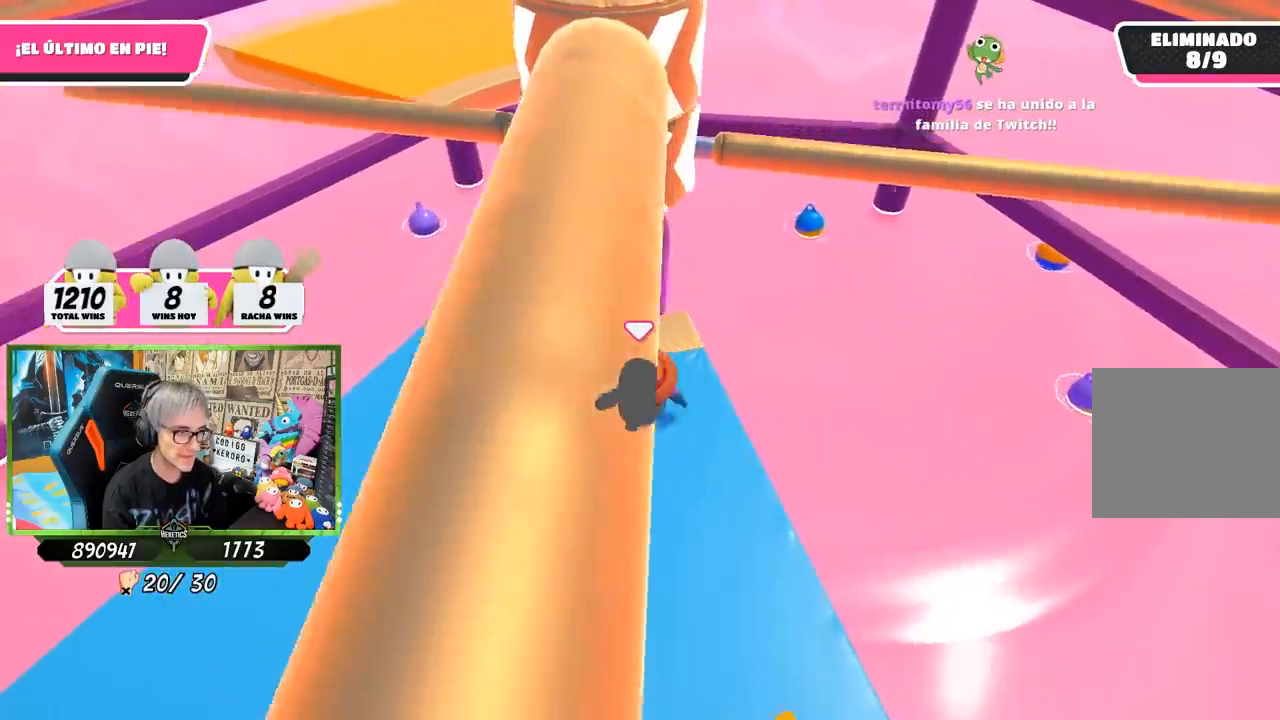
{"buttons": ["CROSS"], "left_stick": "left", "right_stick": "center", "events": [[217, "left_stick", "right"], [350, "left_stick", "left"], [417, "CROSS", "down"]]}
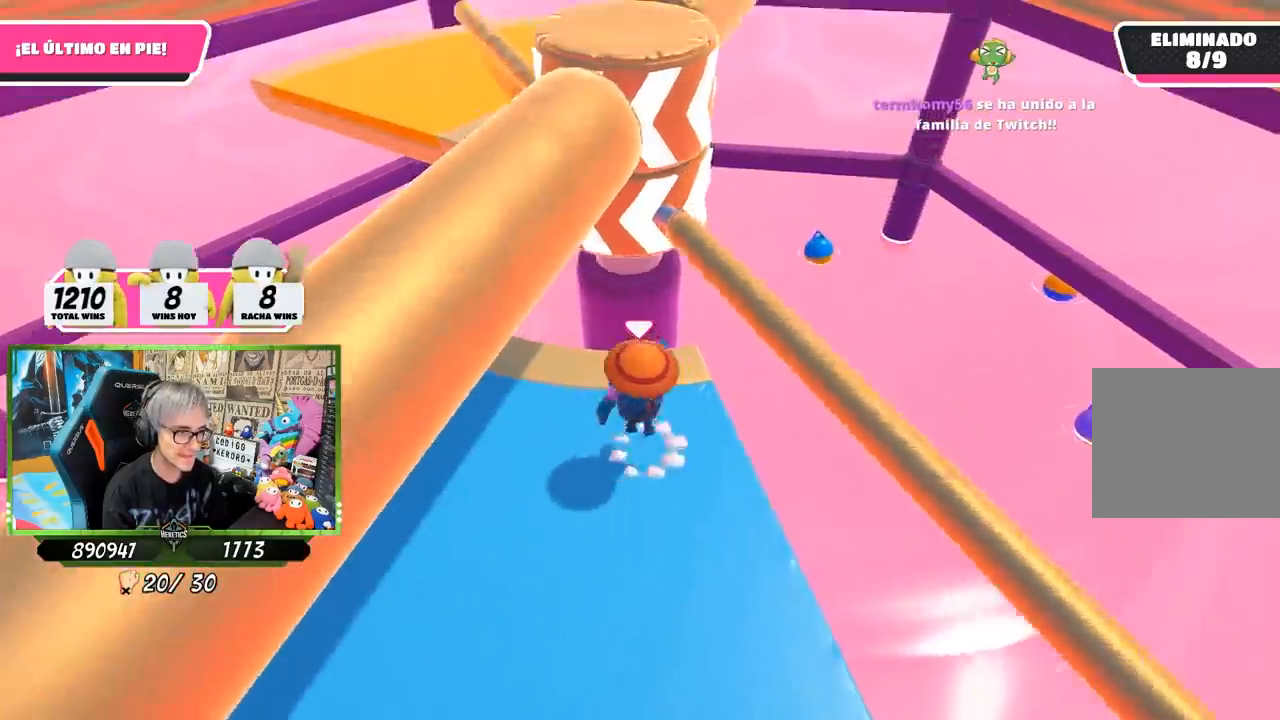
{"buttons": [], "left_stick": "left", "right_stick": "up-right", "events": [[83, "CROSS", "up"], [150, "left_stick", "center"], [250, "left_stick", "left"], [350, "right_stick", "right"], [417, "right_stick", "up-right"]]}
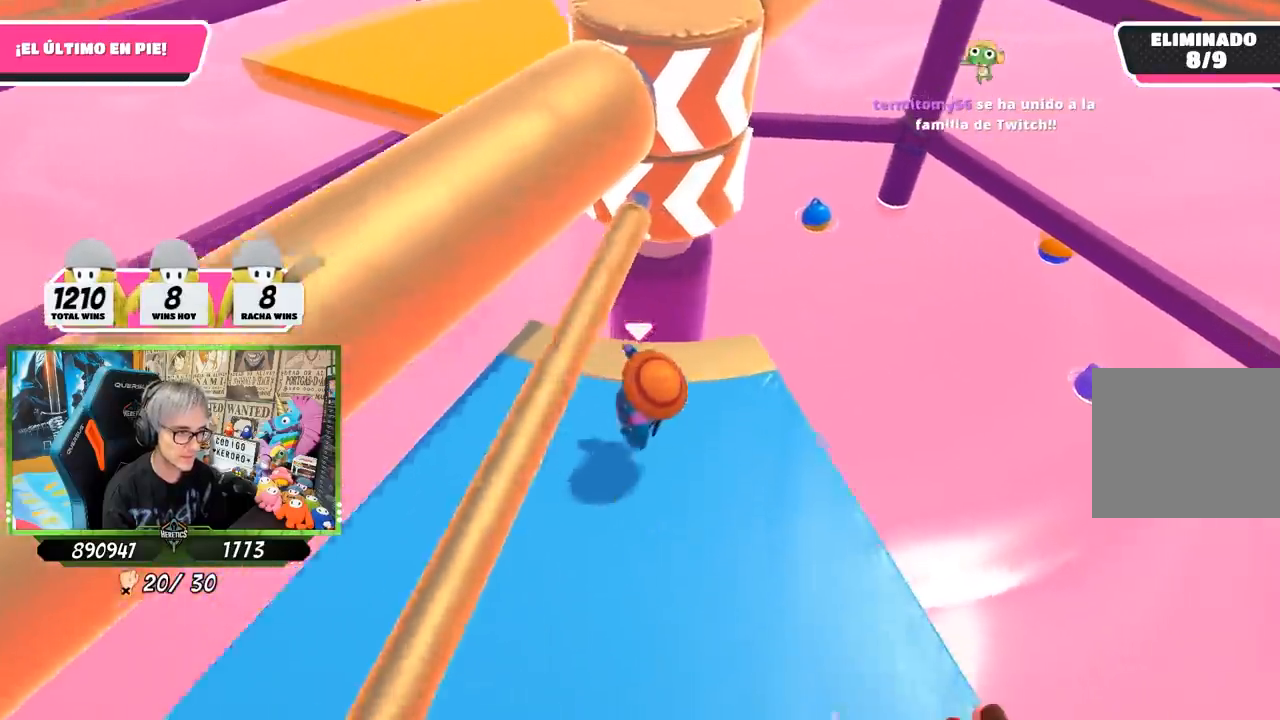
{"buttons": [], "left_stick": "right", "right_stick": "center", "events": [[17, "right_stick", "center"], [83, "left_stick", "right"], [283, "left_stick", "left"], [417, "left_stick", "right"]]}
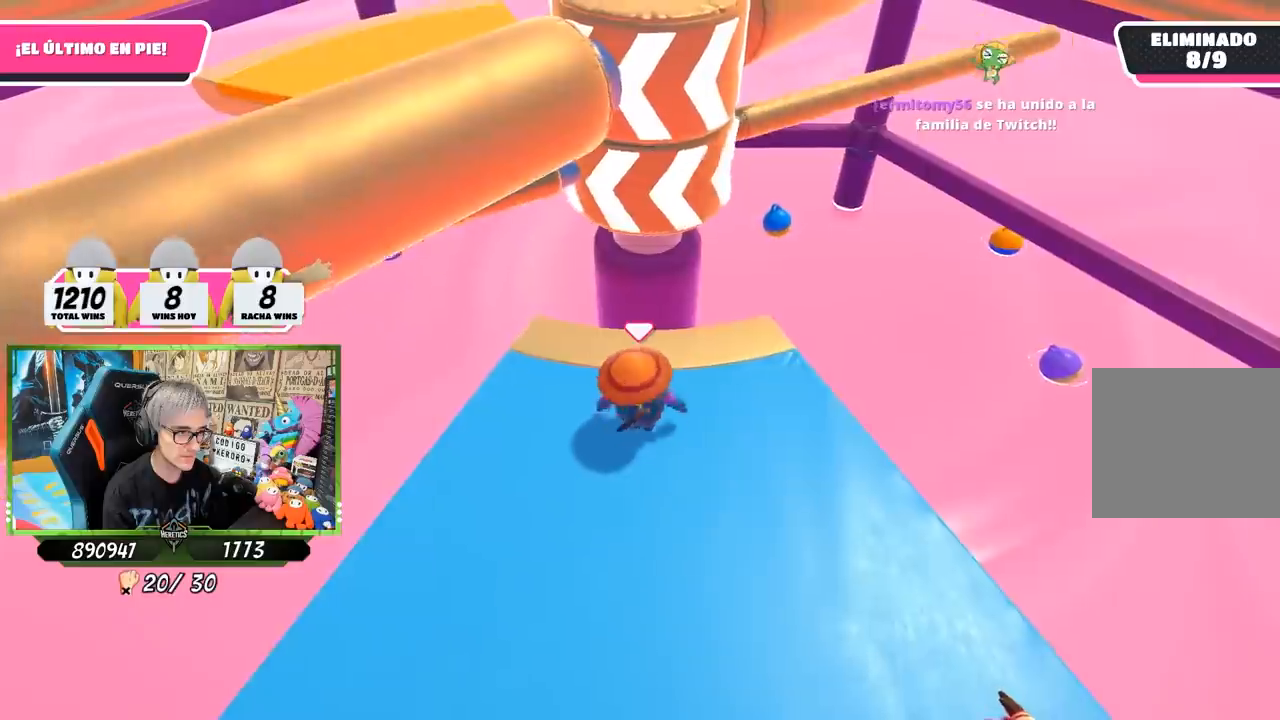
{"buttons": [], "left_stick": "left", "right_stick": "center", "events": [[83, "left_stick", "left"], [250, "left_stick", "right"], [417, "left_stick", "left"]]}
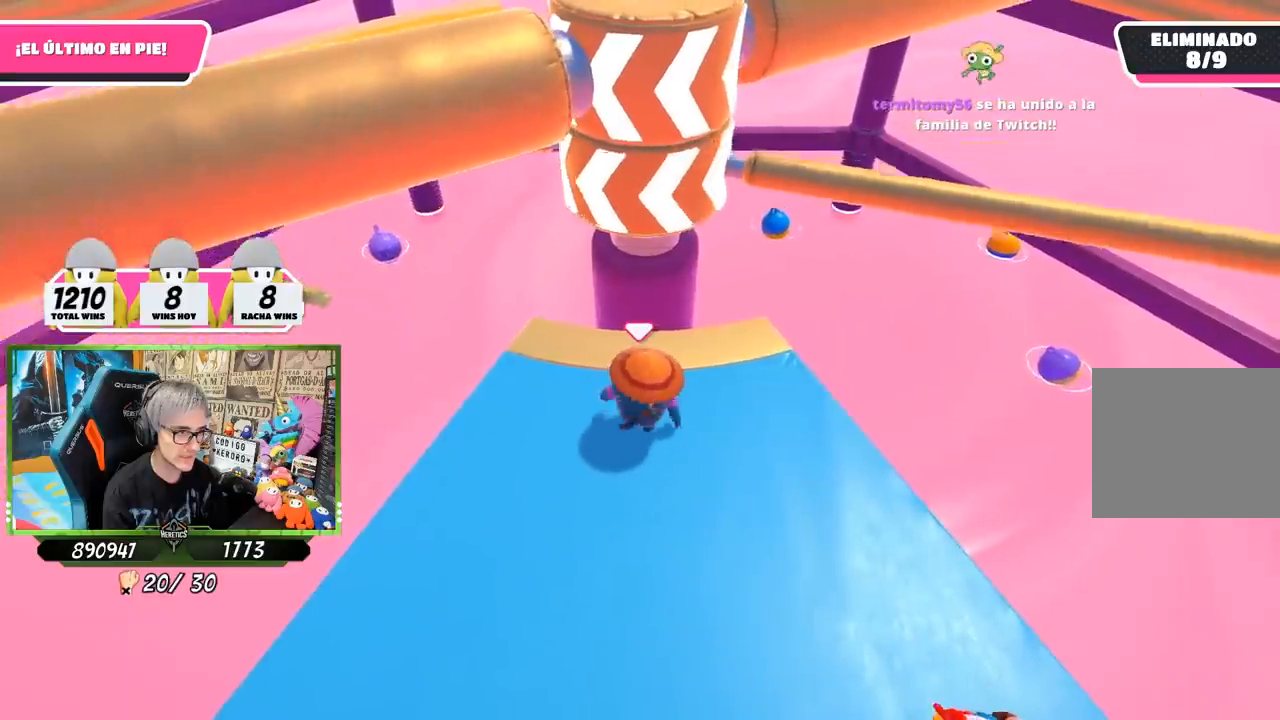
{"buttons": [], "left_stick": "left", "right_stick": "center", "events": [[17, "left_stick", "center"], [83, "left_stick", "right"], [183, "left_stick", "center"], [283, "CROSS", "down"], [283, "left_stick", "right"], [417, "left_stick", "left"], [450, "CROSS", "up"]]}
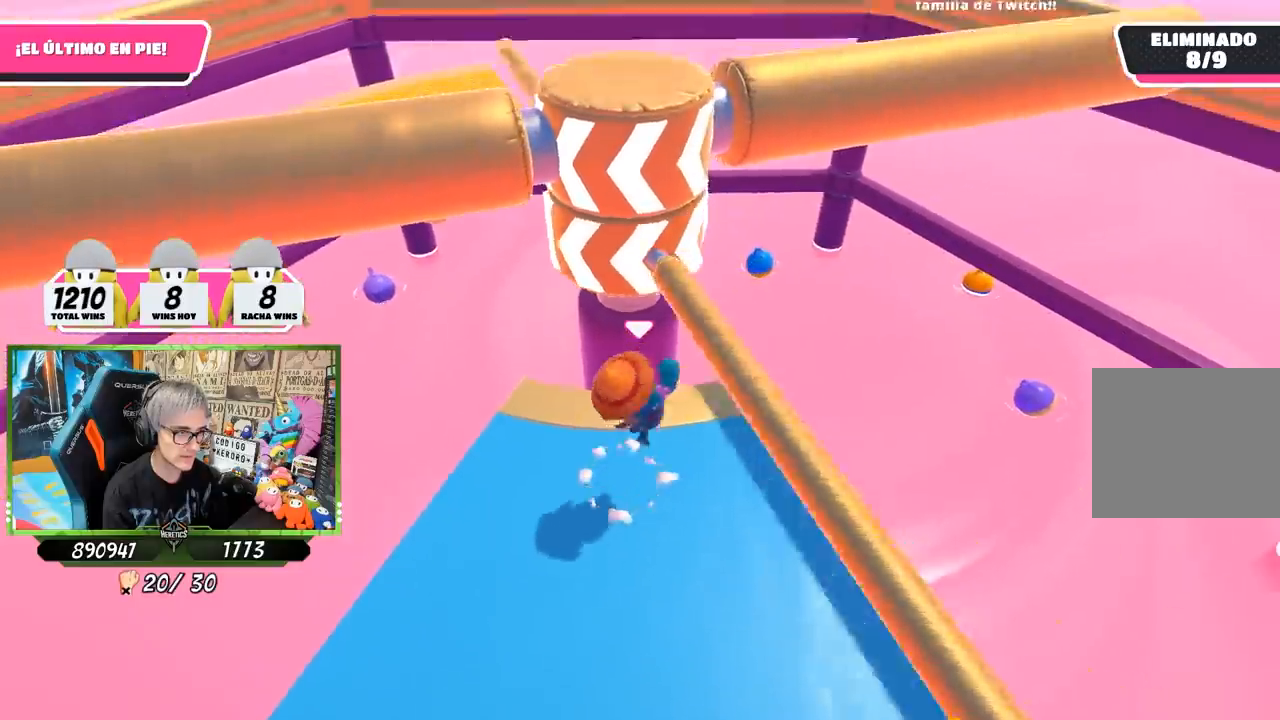
{"buttons": [], "left_stick": "right", "right_stick": "center", "events": [[117, "left_stick", "center"], [183, "left_stick", "right"], [317, "left_stick", "left"], [350, "right_stick", "down"], [450, "right_stick", "center"], [483, "left_stick", "right"]]}
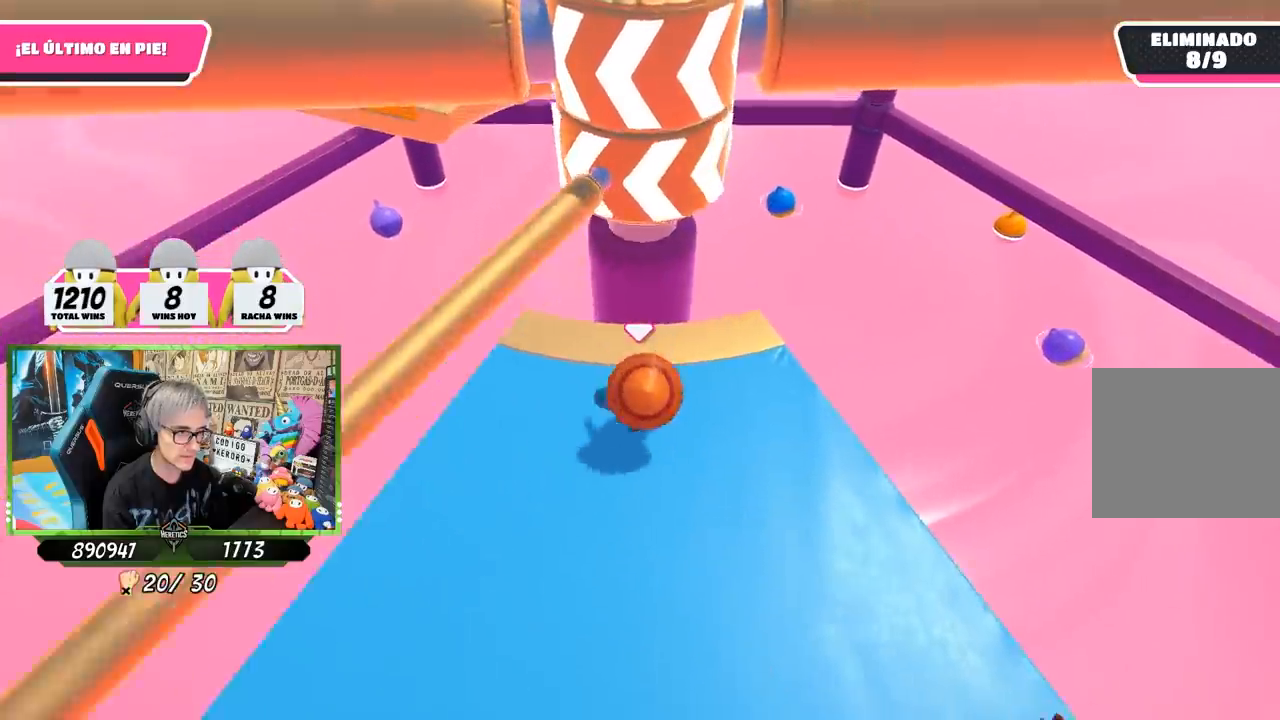
{"buttons": [], "left_stick": "left", "right_stick": "center", "events": [[150, "left_stick", "left"], [317, "left_stick", "right"], [450, "left_stick", "left"]]}
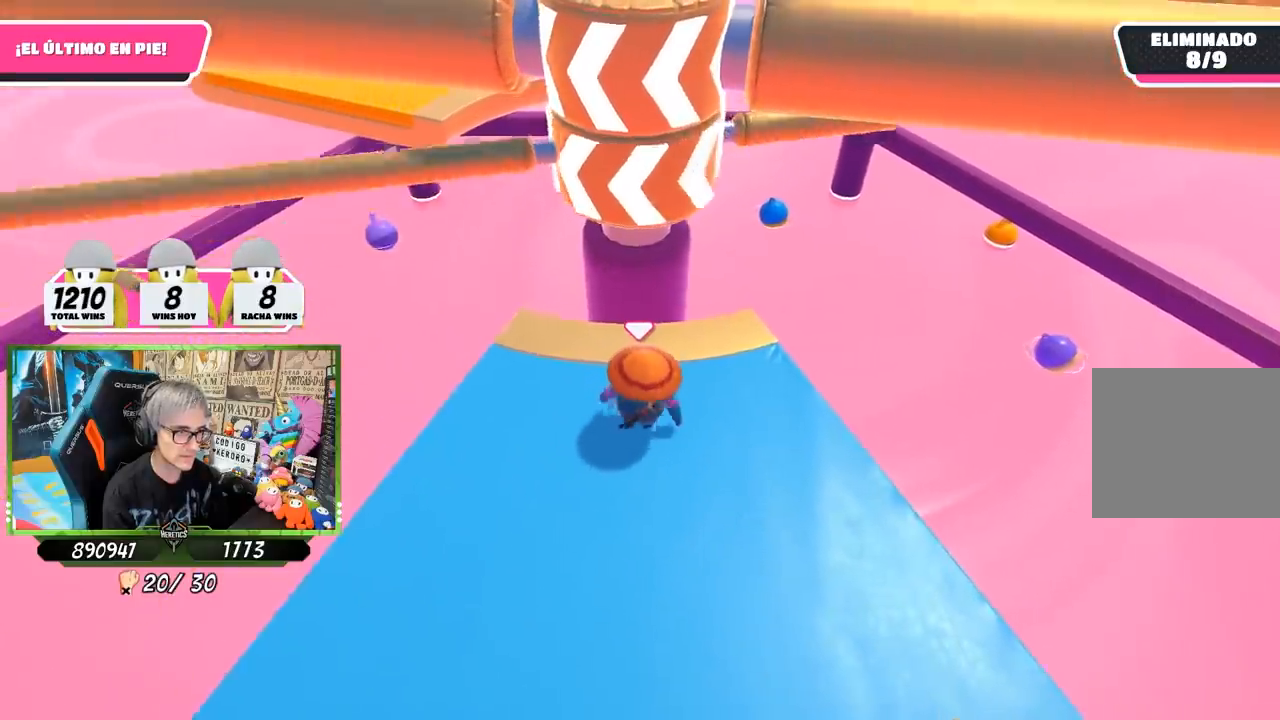
{"buttons": [], "left_stick": "right", "right_stick": "center", "events": [[50, "left_stick", "center"], [117, "left_stick", "right"], [283, "left_stick", "left"], [417, "left_stick", "right"]]}
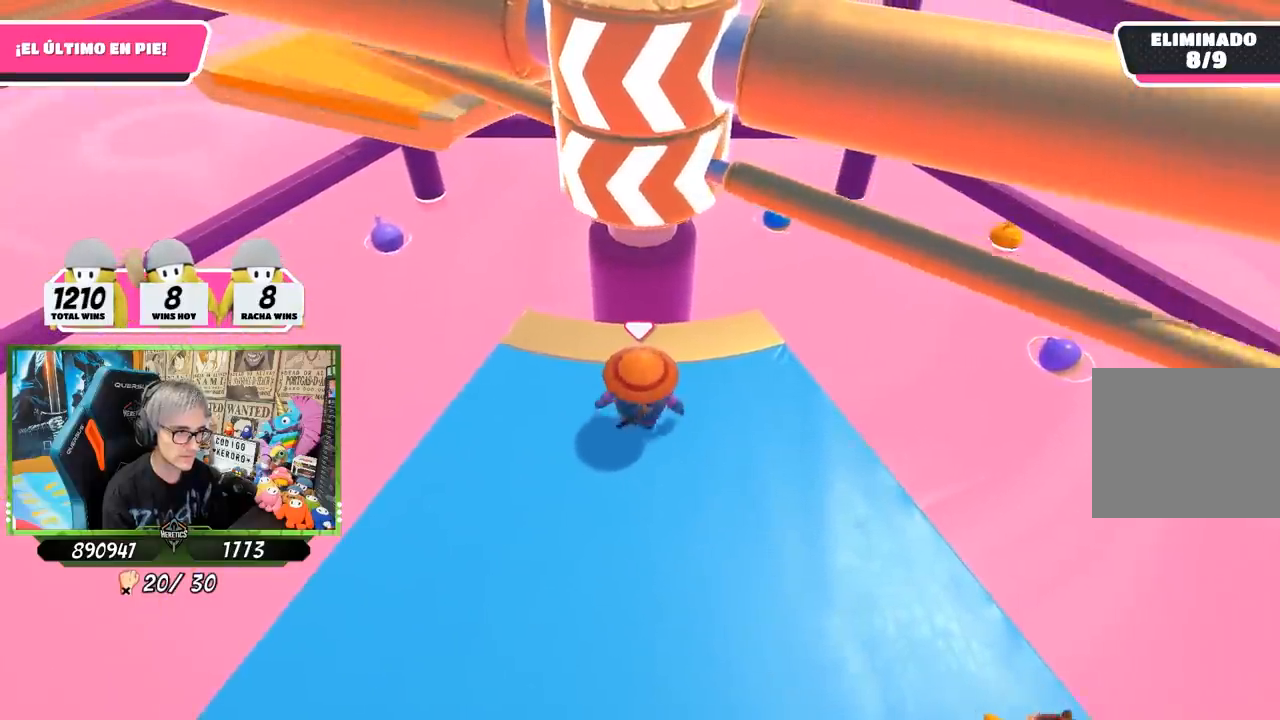
{"buttons": [], "left_stick": "right", "right_stick": "center", "events": [[83, "CROSS", "down"], [183, "left_stick", "left"], [250, "CROSS", "up"], [350, "left_stick", "center"], [417, "left_stick", "right"]]}
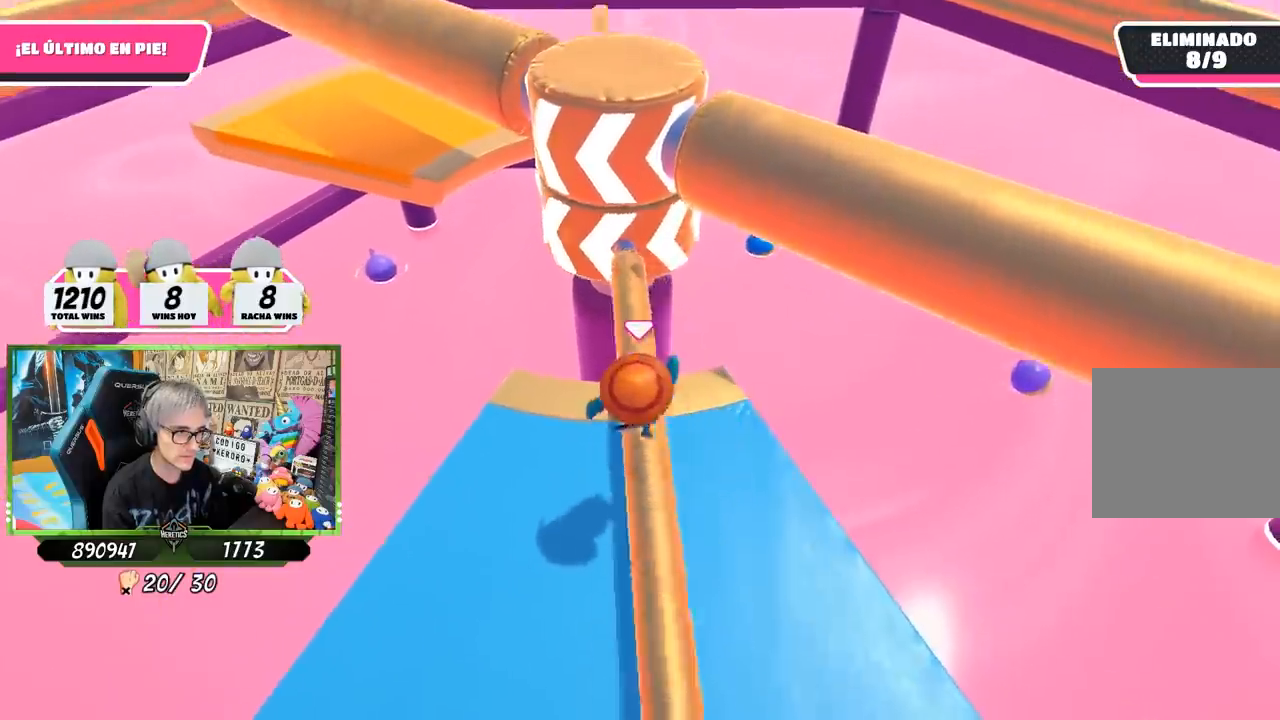
{"buttons": [], "left_stick": "down-right", "right_stick": "center", "events": [[183, "left_stick", "down"], [283, "left_stick", "right"], [417, "left_stick", "down-right"]]}
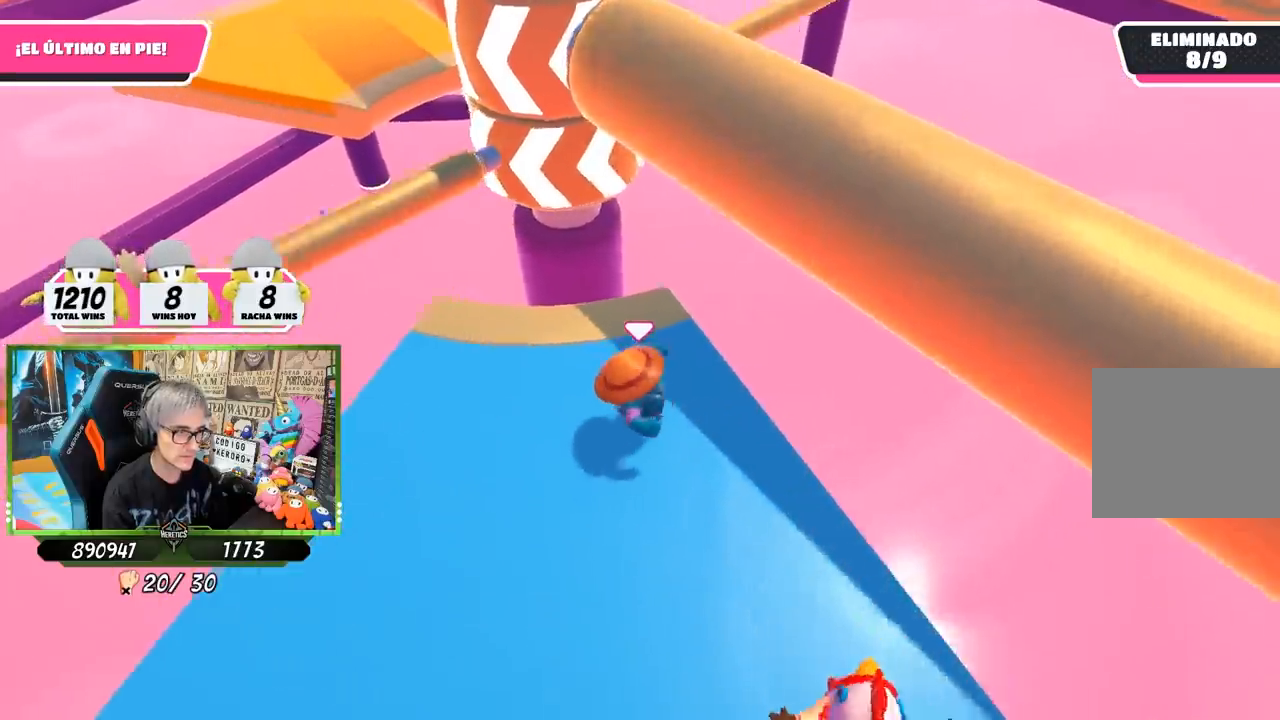
{"buttons": [], "left_stick": "center", "right_stick": "center", "events": [[50, "right_stick", "down-left"], [117, "left_stick", "center"], [250, "right_stick", "center"]]}
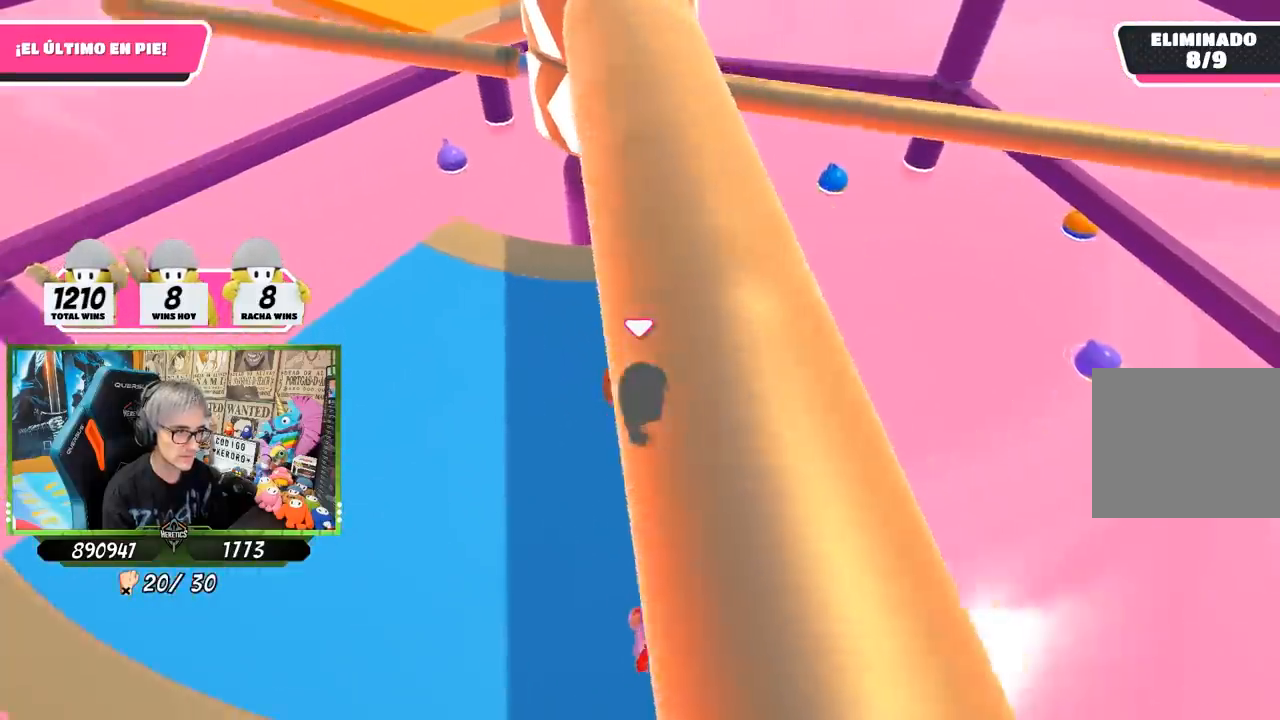
{"buttons": ["CROSS"], "left_stick": "up", "right_stick": "center", "events": [[150, "left_stick", "right"], [283, "left_stick", "up-left"], [317, "CROSS", "down"], [417, "left_stick", "up"]]}
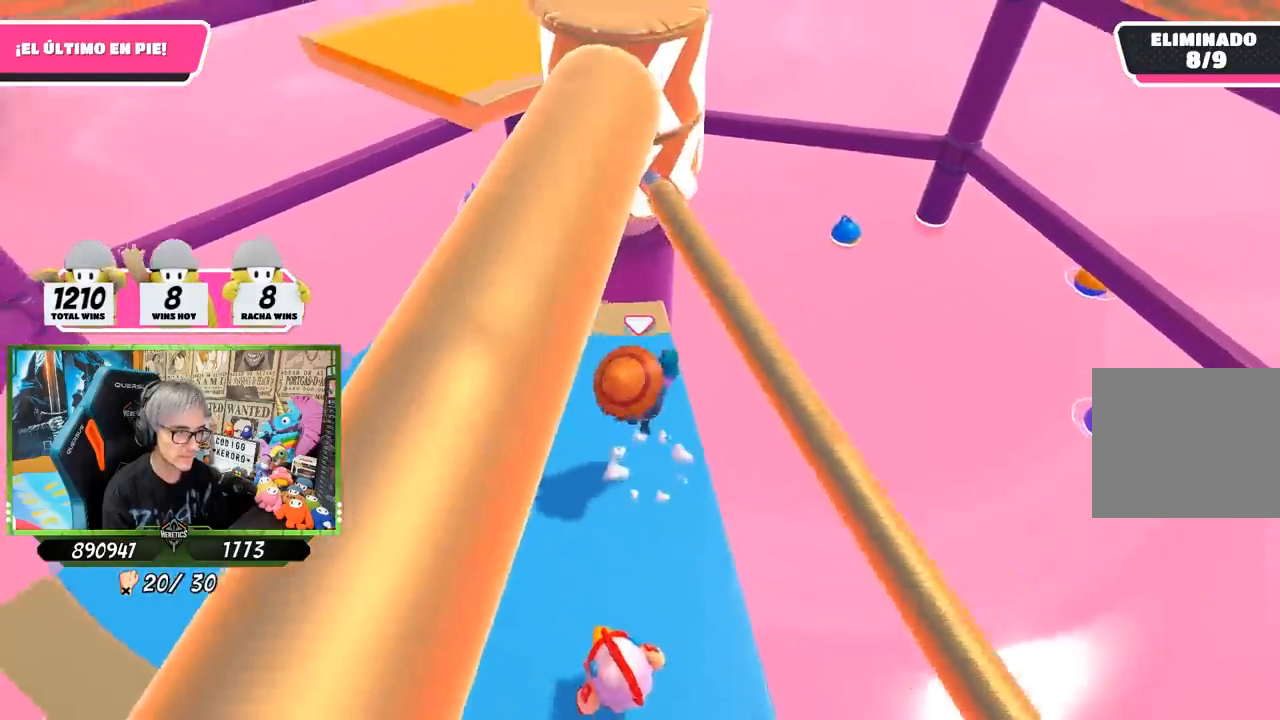
{"buttons": [], "left_stick": "up-left", "right_stick": "center", "events": [[17, "CROSS", "up"], [50, "left_stick", "up-left"], [283, "right_stick", "up-right"], [450, "right_stick", "center"]]}
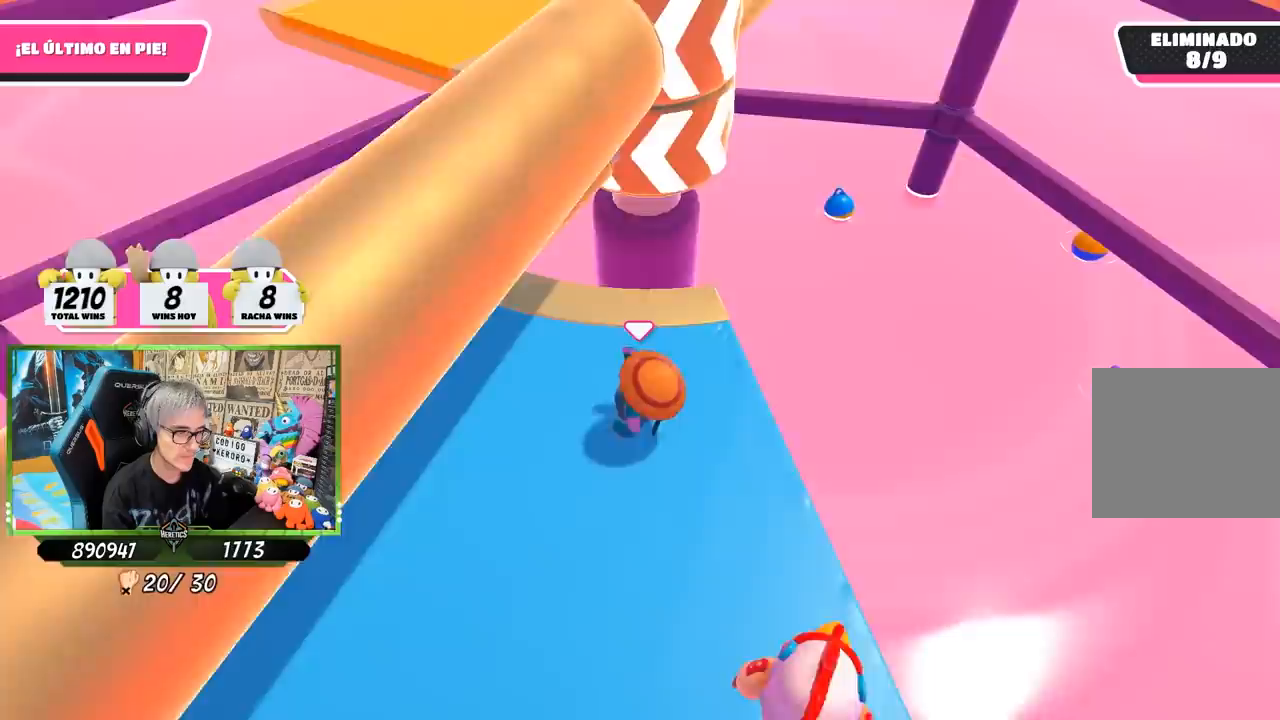
{"buttons": [], "left_stick": "right", "right_stick": "center", "events": [[117, "left_stick", "right"], [283, "left_stick", "left"], [417, "left_stick", "right"]]}
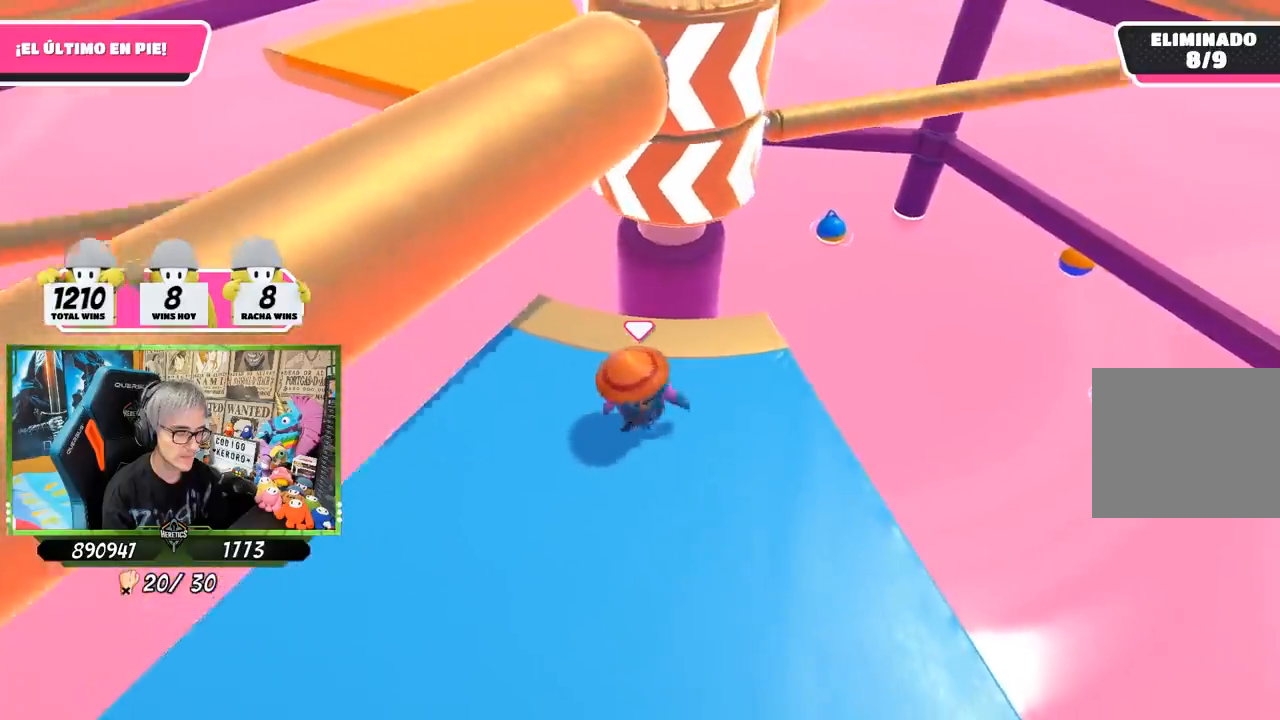
{"buttons": [], "left_stick": "left", "right_stick": "center", "events": [[50, "left_stick", "center"], [417, "left_stick", "left"]]}
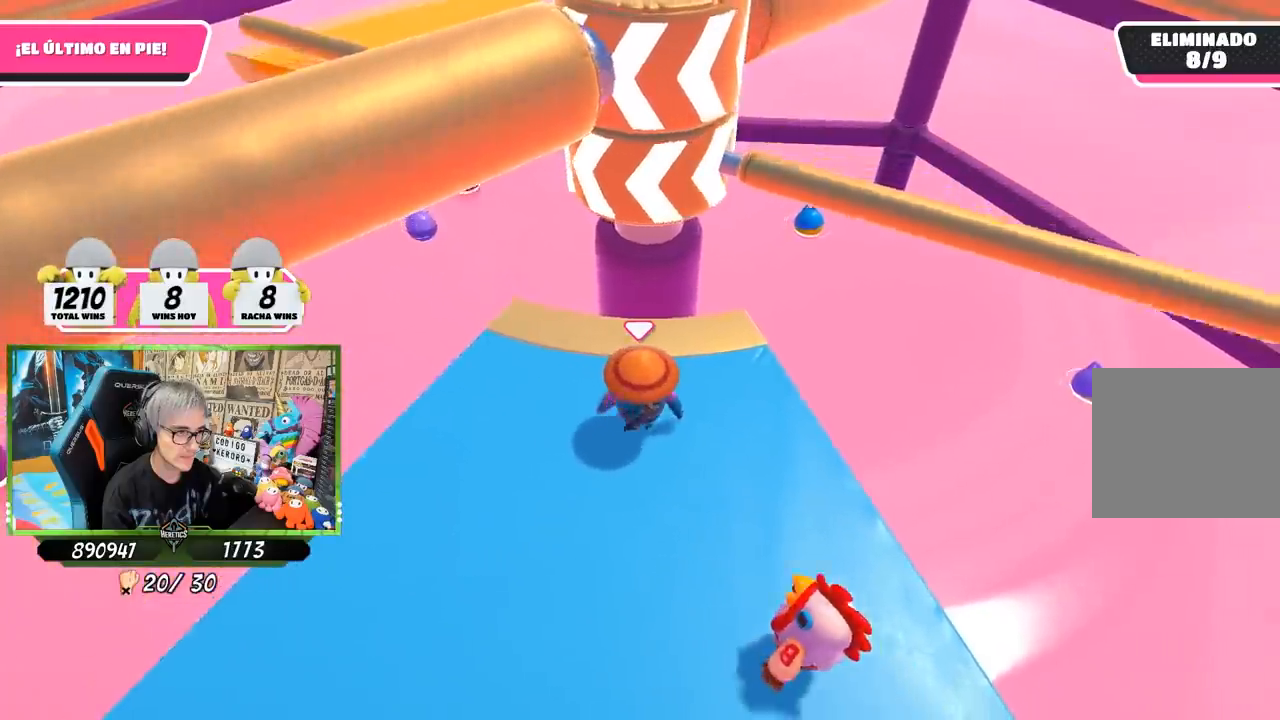
{"buttons": [], "left_stick": "left", "right_stick": "center", "events": [[50, "left_stick", "up-right"], [150, "CROSS", "down"], [300, "left_stick", "down-right"], [350, "CROSS", "up"], [350, "left_stick", "down-left"], [417, "left_stick", "left"]]}
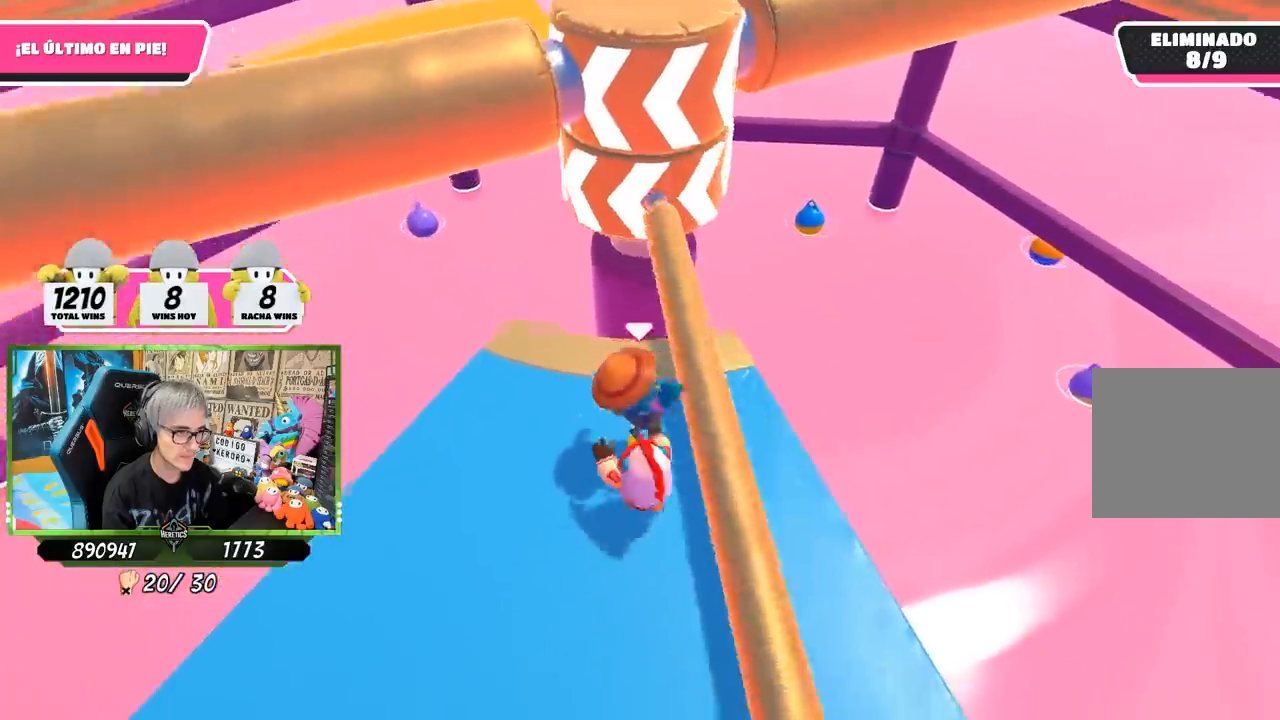
{"buttons": [], "left_stick": "down-right", "right_stick": "center", "events": [[83, "left_stick", "up"], [150, "CROSS", "down"], [183, "left_stick", "right"], [250, "CROSS", "up"], [317, "CROSS", "down"], [350, "CROSS", "up"], [350, "left_stick", "down-right"], [417, "CROSS", "down"], [450, "CROSS", "up"]]}
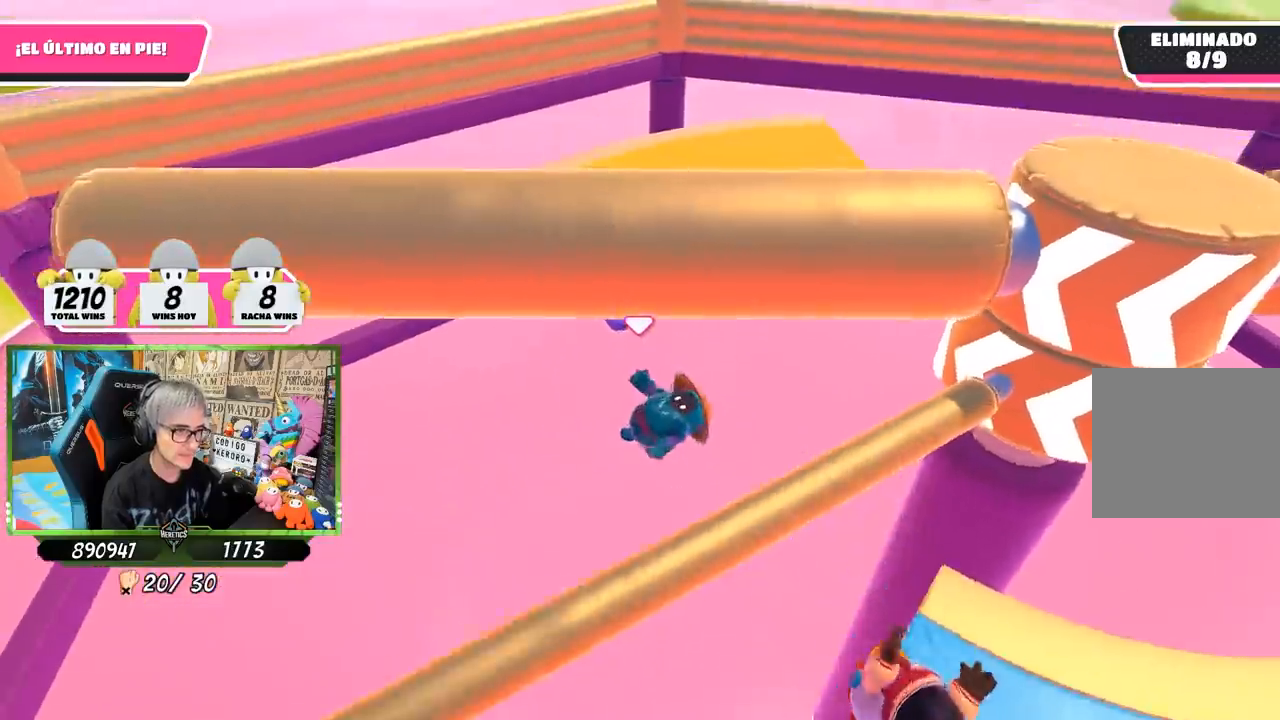
{"buttons": [], "left_stick": "down-right", "right_stick": "center", "events": [[17, "CROSS", "down"], [150, "CROSS", "up"], [150, "SQUARE", "down"], [217, "SQUARE", "up"], [283, "SQUARE", "down"], [350, "SQUARE", "up"], [417, "SQUARE", "down"], [483, "SQUARE", "up"]]}
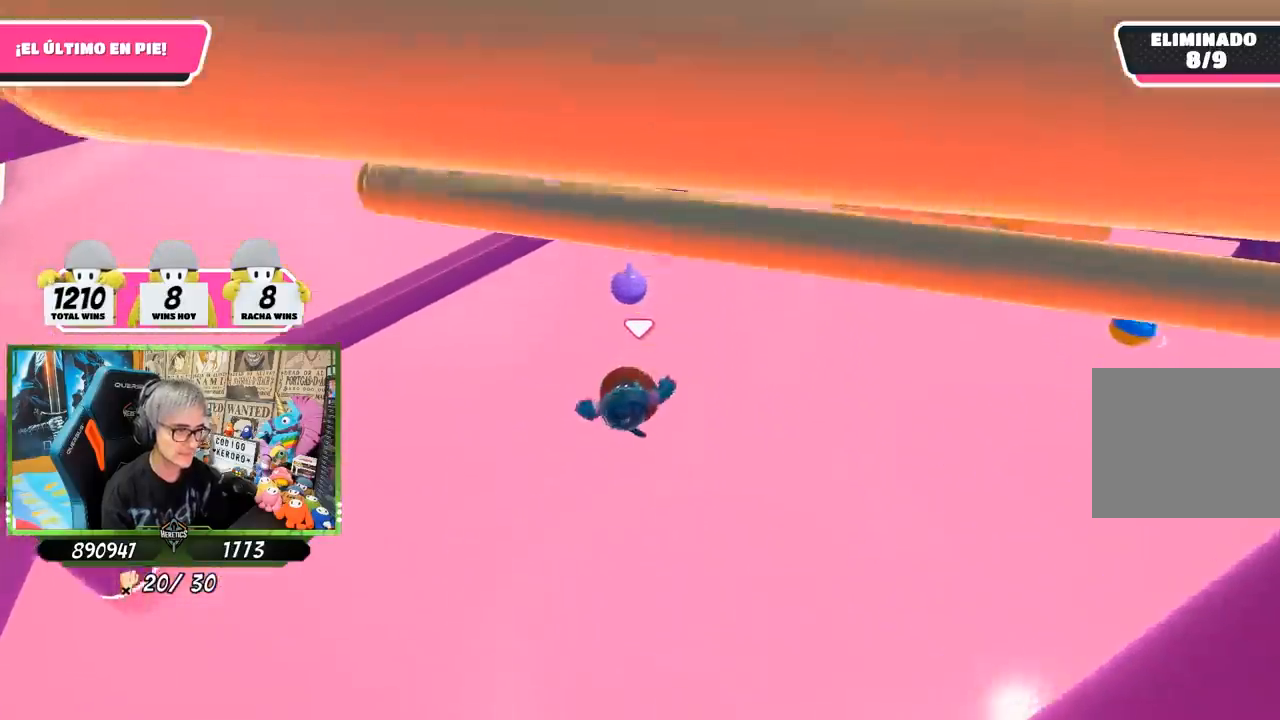
{"buttons": [], "left_stick": "up-right", "right_stick": "center", "events": [[50, "left_stick", "right"], [83, "CROSS", "down"], [150, "left_stick", "up-right"], [217, "CROSS", "up"], [383, "SQUARE", "down"], [450, "SQUARE", "up"]]}
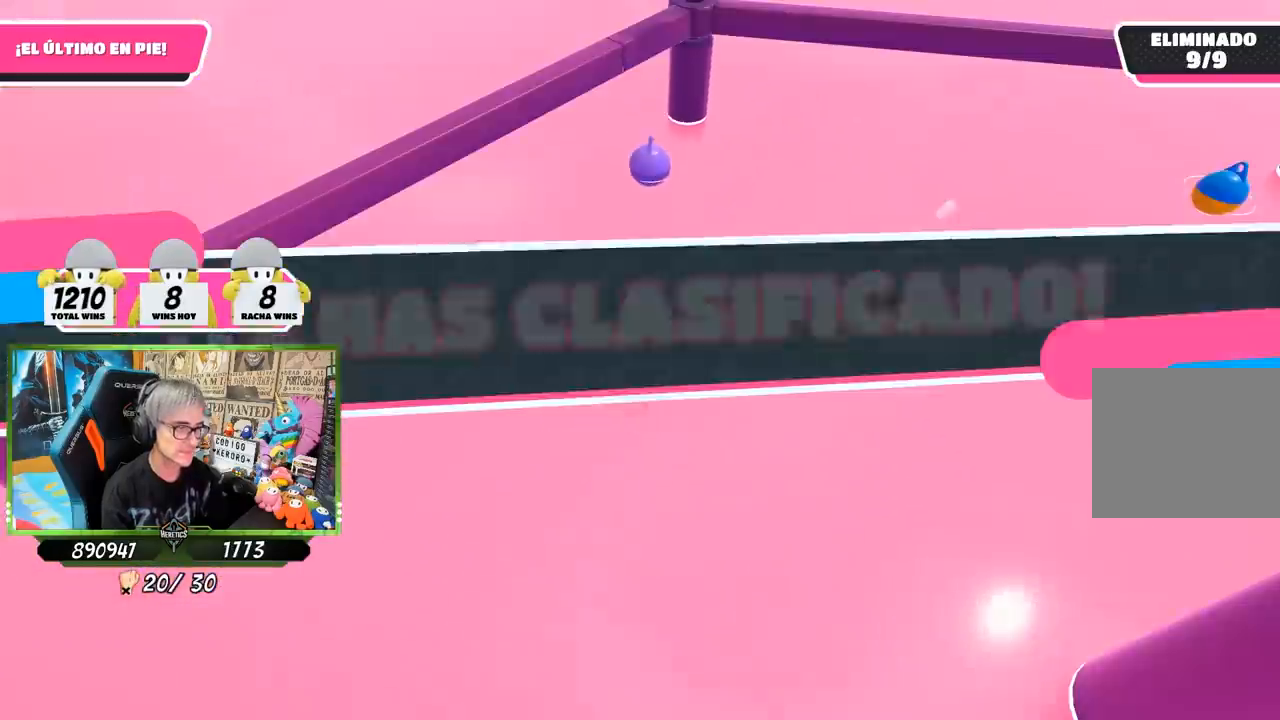
{"buttons": [], "left_stick": "up-right", "right_stick": "center", "events": [[17, "SQUARE", "down"], [83, "SQUARE", "up"], [150, "SQUARE", "down"], [217, "SQUARE", "up"], [283, "SQUARE", "down"], [350, "SQUARE", "up"]]}
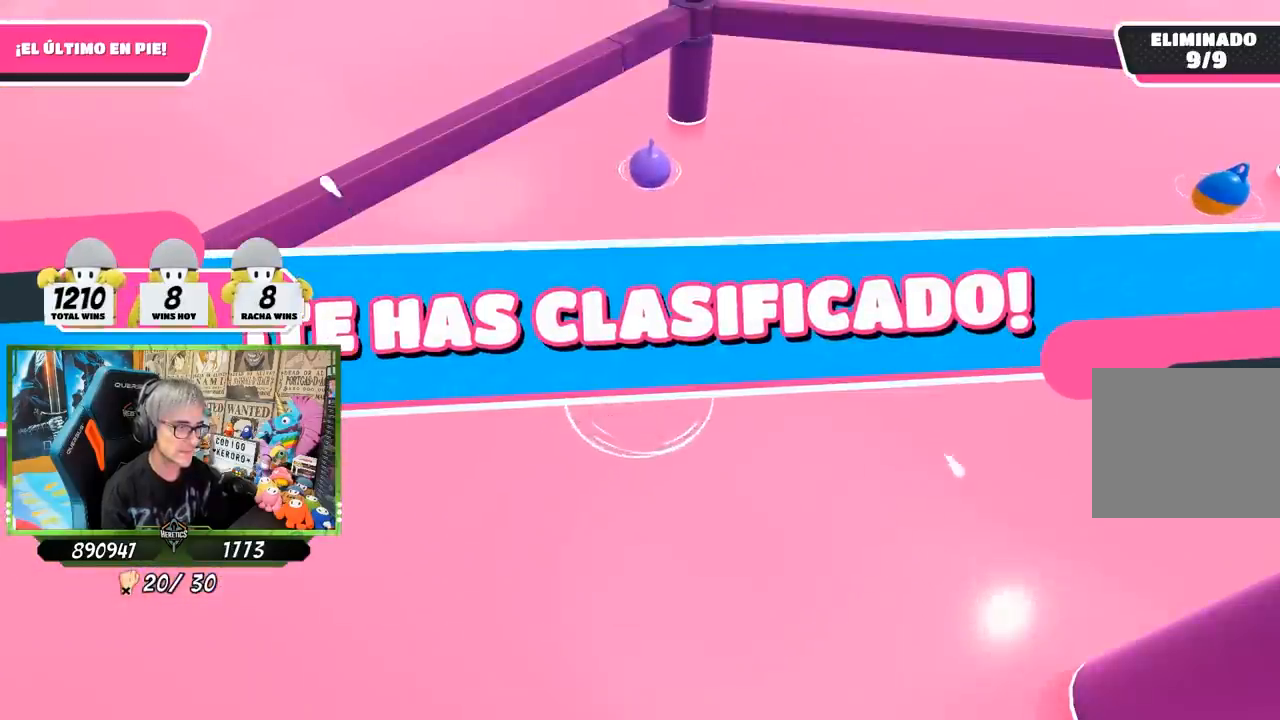
{"buttons": [], "left_stick": "center", "right_stick": "center", "events": [[50, "left_stick", "center"], [250, "R2", "down"], [383, "R2", "up"]]}